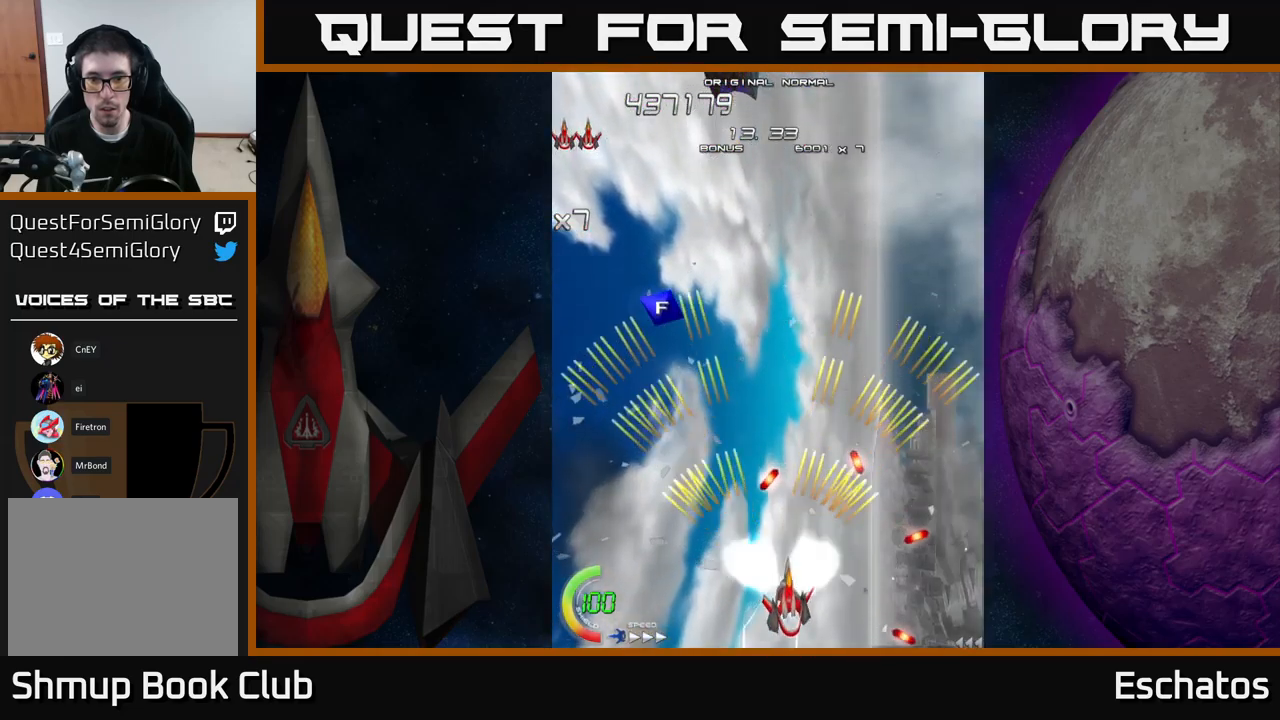
Gameplay with a controller (Xbox layout); each line is a JSON object with the inputs held at the frame after it. "events" lists button and stick changes between this image and that frame as [ms after this image, input, new state], when the widget could be followed in between. Not read: L3 R3 left_stick.
{"buttons": ["X"], "right_stick": "center", "events": [[16, "DPAD_DOWN", "up"], [133, "X", "down"], [150, "A", "up"], [300, "DPAD_UP", "down"], [383, "DPAD_RIGHT", "up"], [466, "DPAD_UP", "up"]]}
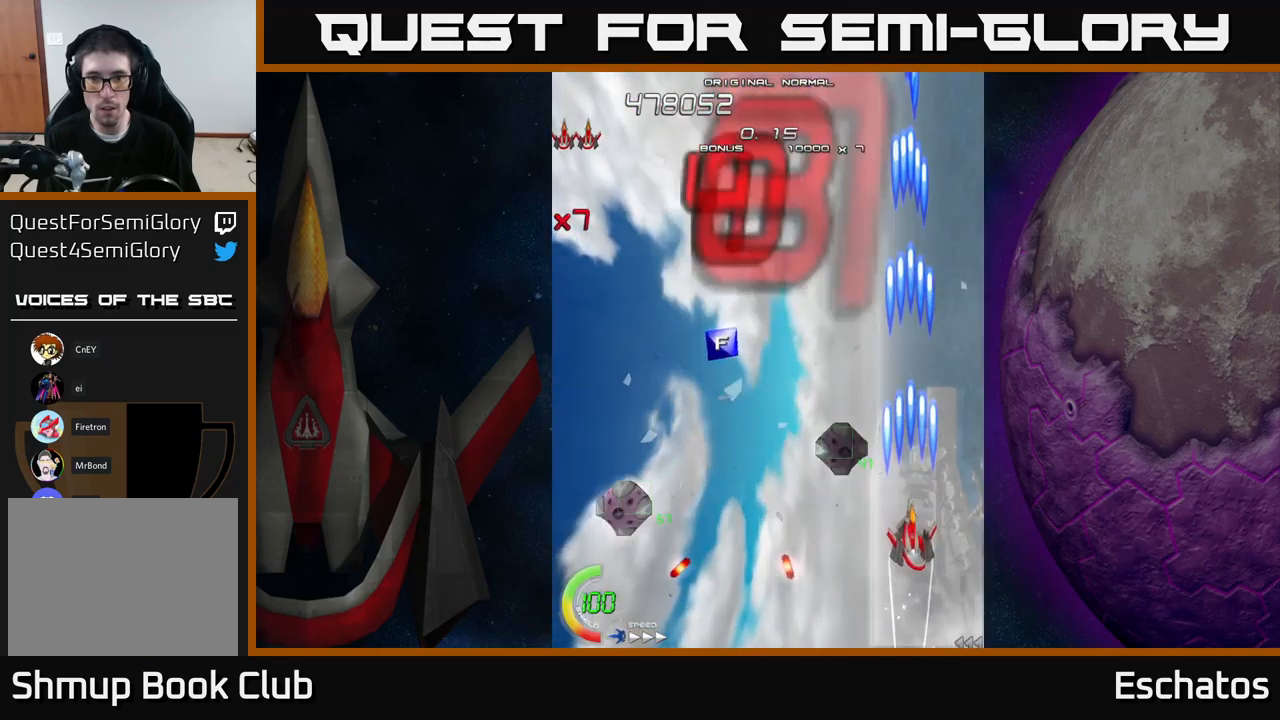
{"buttons": ["X"], "right_stick": "center", "events": [[216, "DPAD_DOWN", "down"], [333, "DPAD_DOWN", "up"]]}
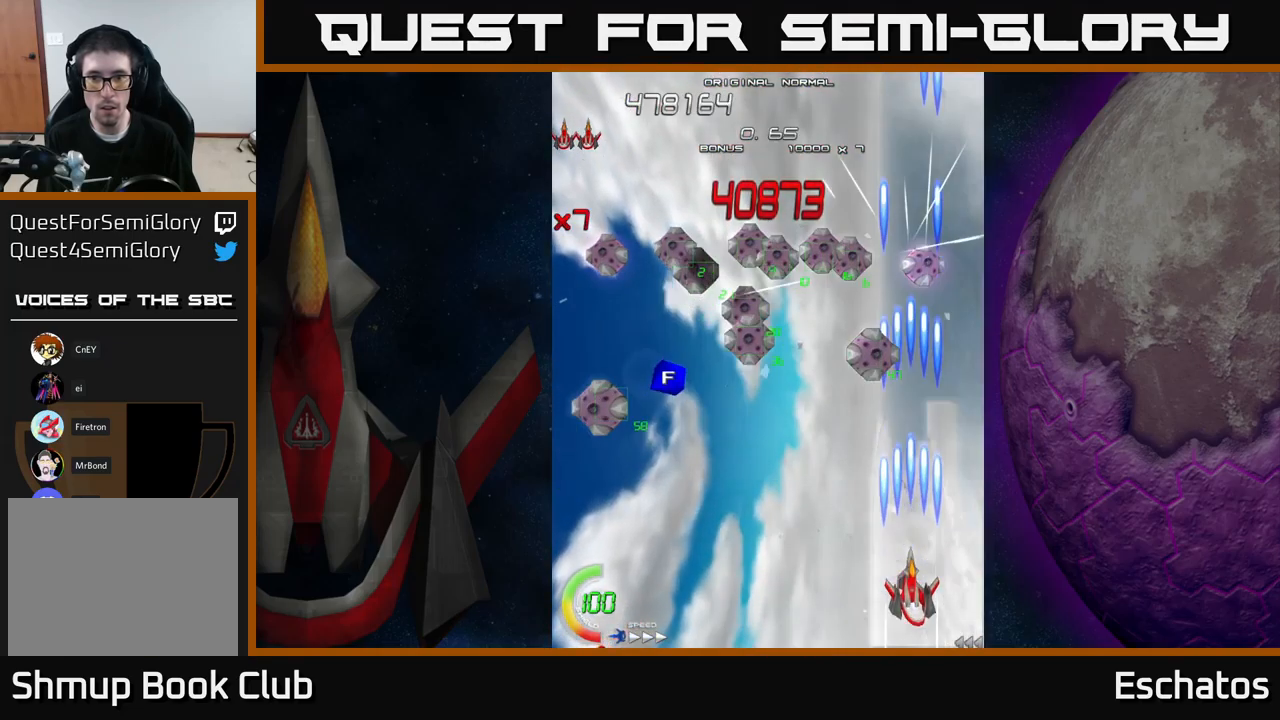
{"buttons": ["X", "DPAD_LEFT"], "right_stick": "center", "events": [[383, "DPAD_LEFT", "down"], [383, "DPAD_UP", "down"], [450, "DPAD_UP", "up"]]}
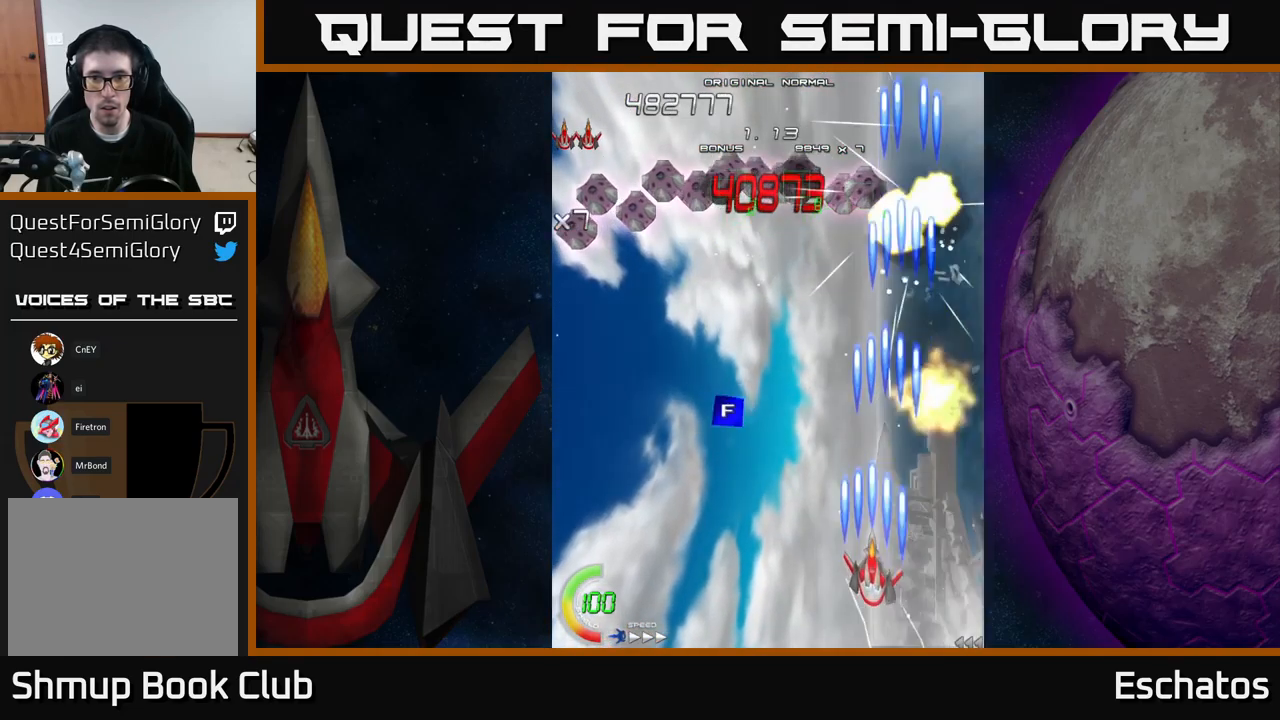
{"buttons": ["X"], "right_stick": "center", "events": [[16, "DPAD_LEFT", "up"], [150, "DPAD_LEFT", "down"], [183, "DPAD_UP", "down"], [233, "DPAD_UP", "up"], [250, "DPAD_LEFT", "up"], [366, "DPAD_LEFT", "down"], [416, "DPAD_UP", "down"], [466, "DPAD_LEFT", "up"], [466, "DPAD_UP", "up"]]}
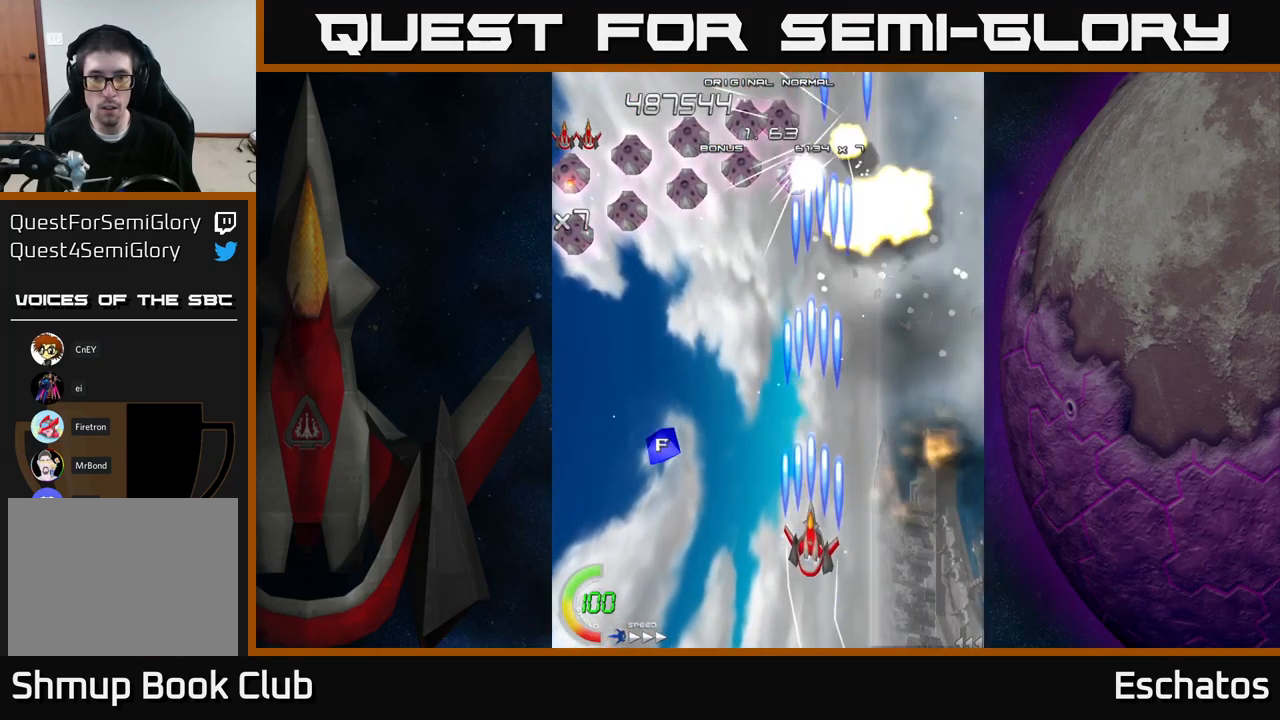
{"buttons": ["X", "DPAD_LEFT"], "right_stick": "center", "events": [[66, "DPAD_LEFT", "down"], [150, "DPAD_LEFT", "up"], [316, "DPAD_LEFT", "down"], [366, "DPAD_LEFT", "up"], [466, "DPAD_LEFT", "down"]]}
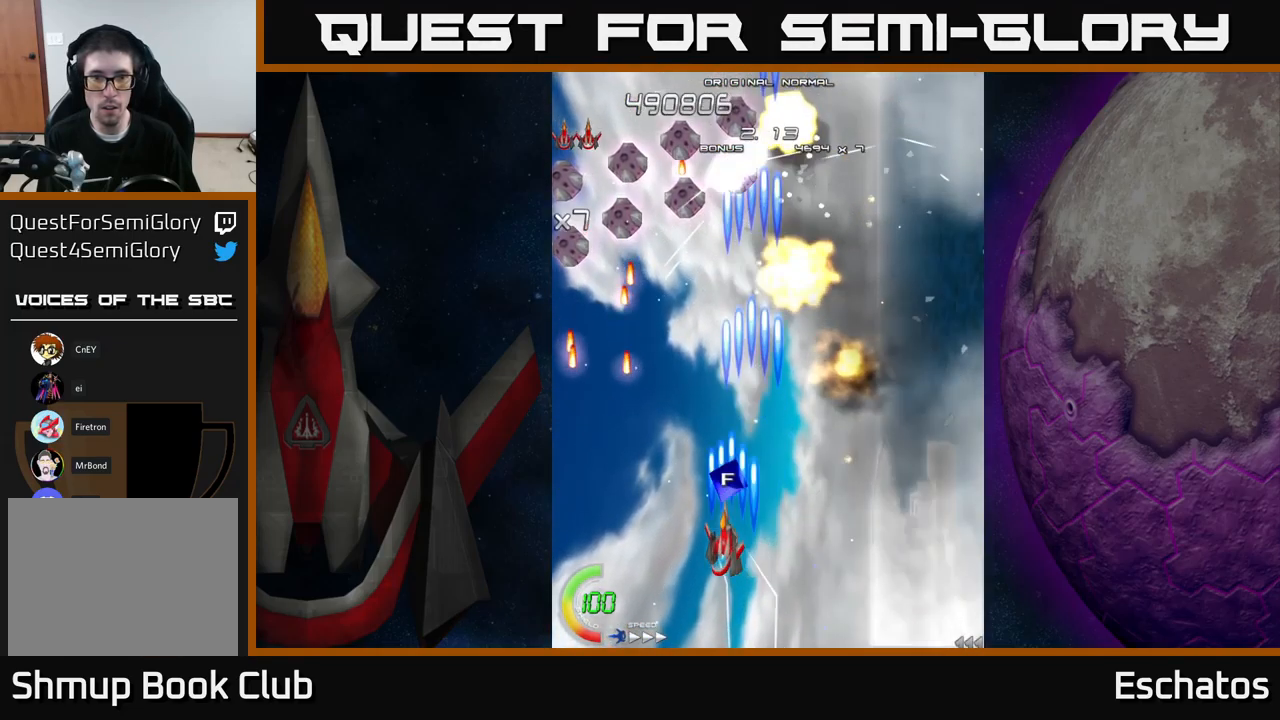
{"buttons": ["X", "DPAD_LEFT"], "right_stick": "center", "events": [[33, "DPAD_LEFT", "up"], [166, "DPAD_LEFT", "down"], [233, "DPAD_UP", "down"], [333, "DPAD_UP", "up"]]}
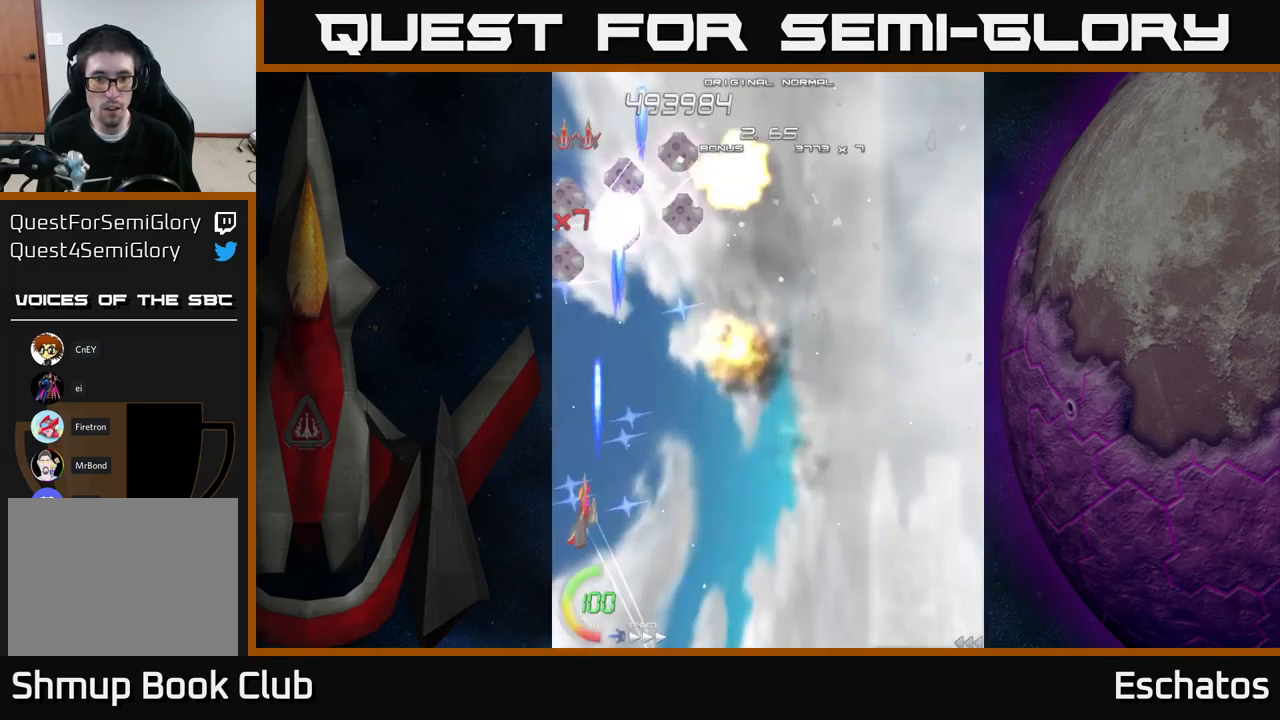
{"buttons": ["X", "DPAD_UP", "DPAD_RIGHT"], "right_stick": "center", "events": [[66, "DPAD_UP", "down"], [166, "DPAD_LEFT", "up"], [333, "DPAD_UP", "up"], [433, "DPAD_RIGHT", "down"], [450, "DPAD_UP", "down"]]}
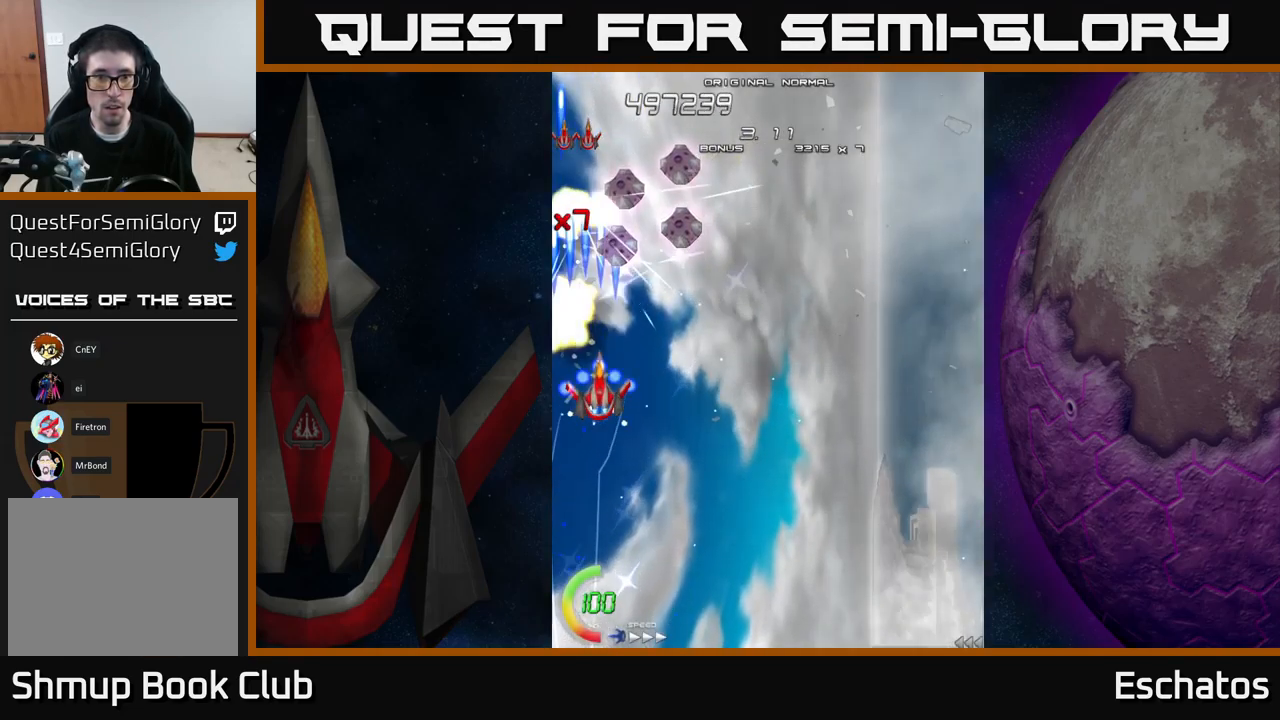
{"buttons": ["X", "DPAD_DOWN"], "right_stick": "center", "events": [[50, "DPAD_UP", "up"], [200, "DPAD_RIGHT", "up"], [217, "DPAD_RIGHT", "down"], [267, "DPAD_UP", "down"], [333, "DPAD_UP", "up"], [350, "DPAD_RIGHT", "up"], [367, "DPAD_LEFT", "down"], [500, "DPAD_DOWN", "down"], [500, "DPAD_LEFT", "up"]]}
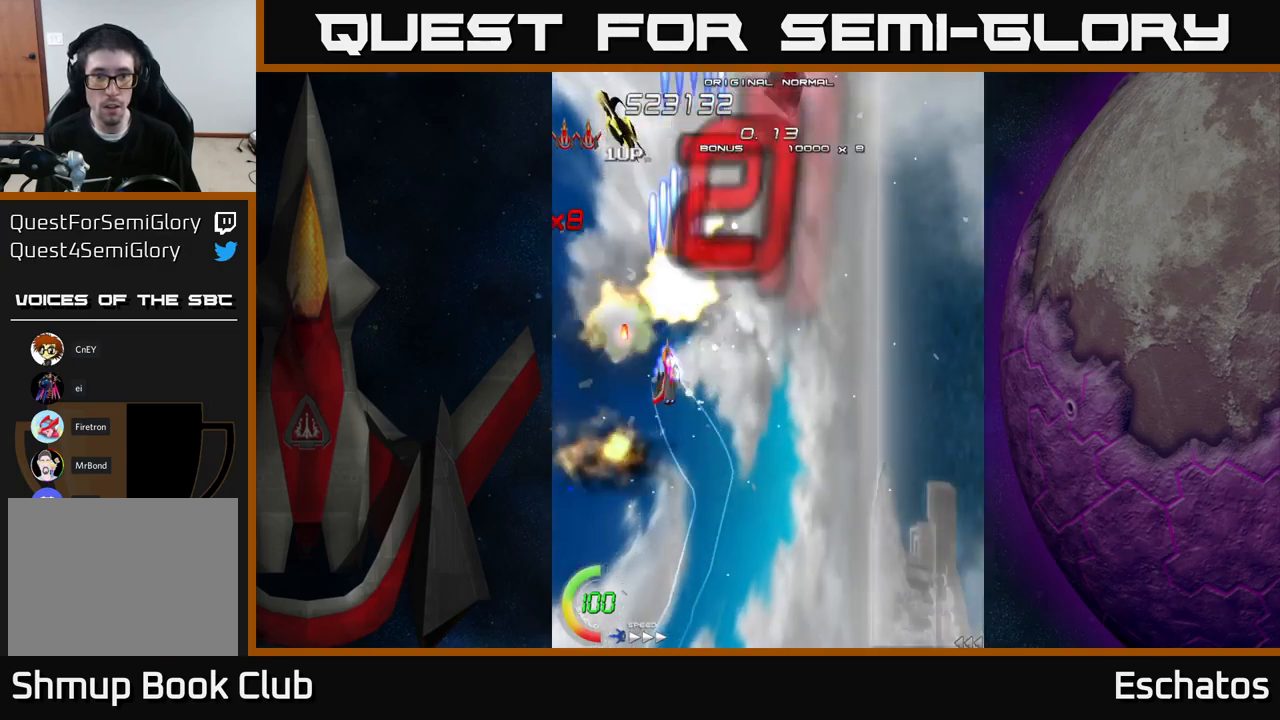
{"buttons": ["A", "DPAD_DOWN"], "right_stick": "center"}
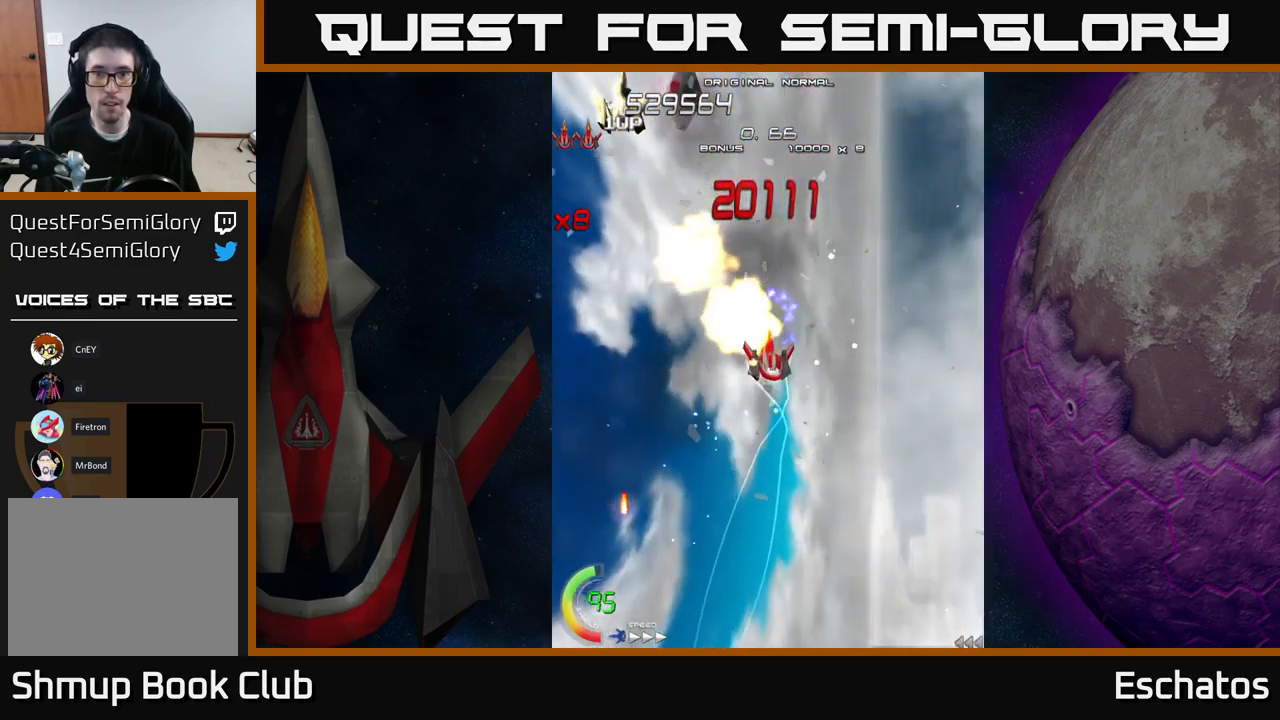
{"buttons": ["A"], "right_stick": "center", "events": [[50, "DPAD_DOWN", "up"], [50, "DPAD_RIGHT", "down"], [83, "DPAD_UP", "down"], [100, "DPAD_RIGHT", "up"], [300, "DPAD_UP", "up"]]}
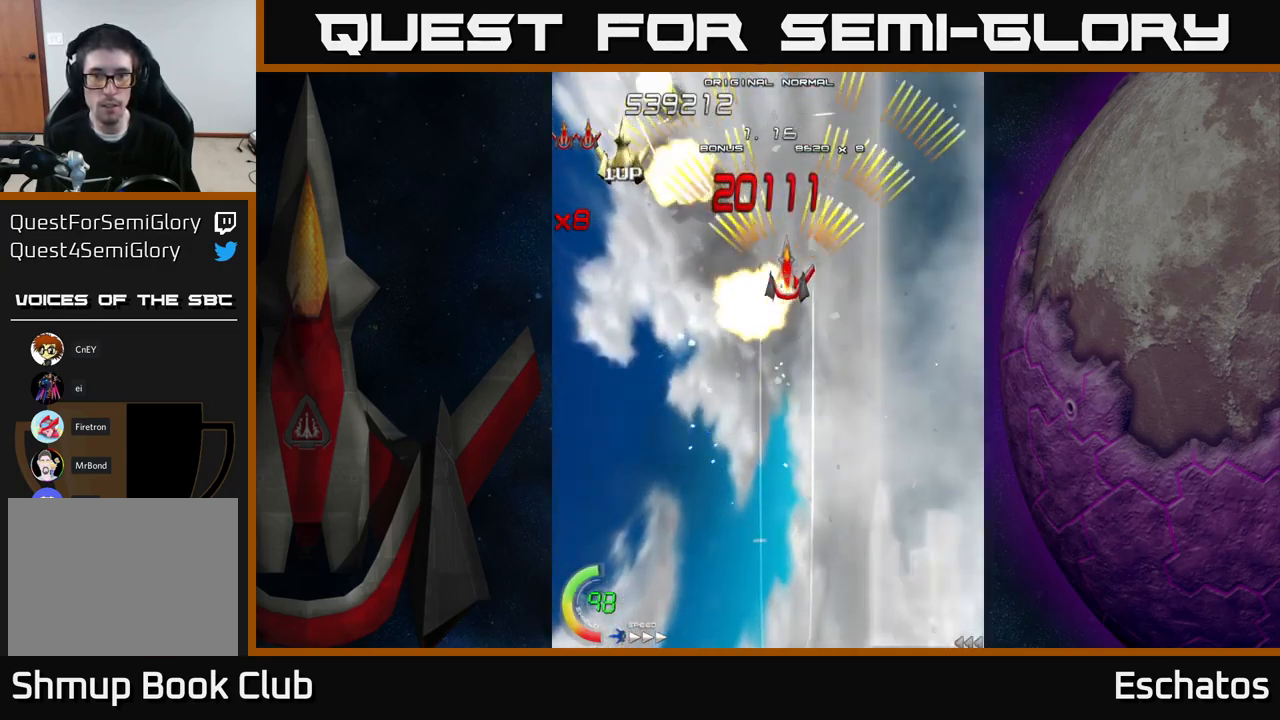
{"buttons": ["A"], "right_stick": "center", "events": [[333, "DPAD_LEFT", "down"], [467, "DPAD_LEFT", "up"]]}
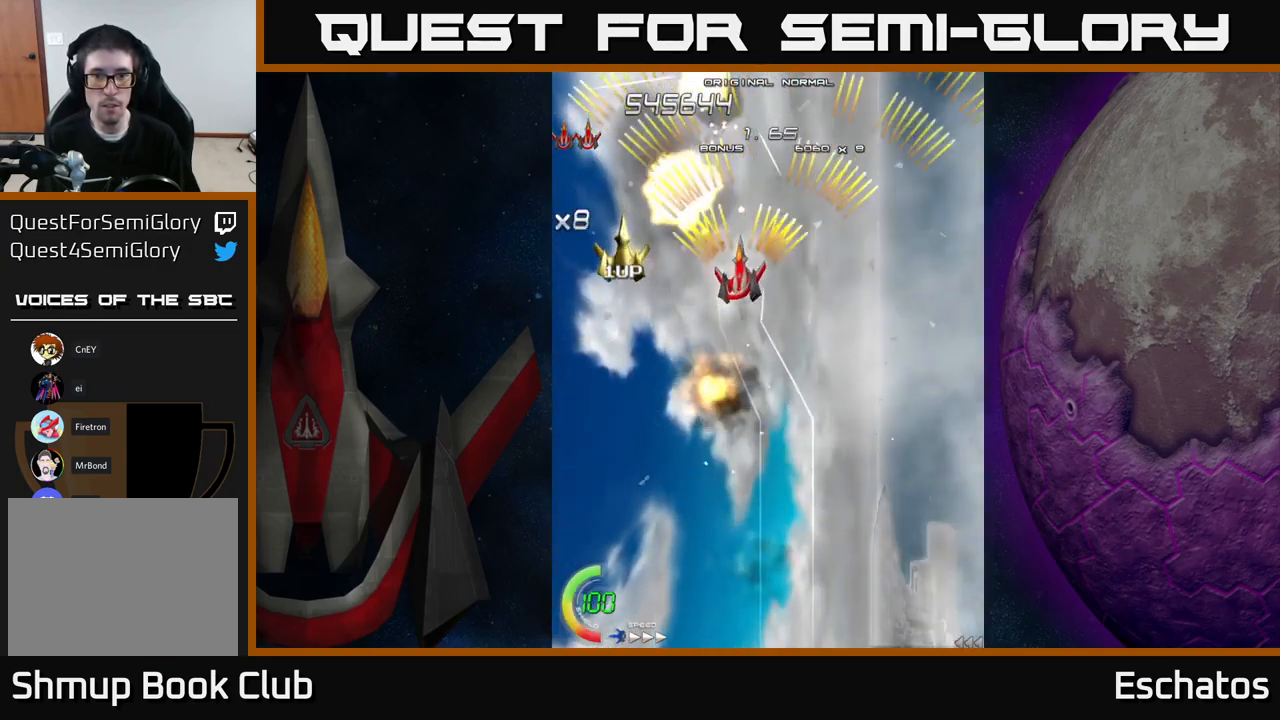
{"buttons": ["A", "DPAD_DOWN", "DPAD_LEFT"], "right_stick": "center", "events": [[67, "DPAD_RIGHT", "down"], [133, "DPAD_DOWN", "down"], [150, "DPAD_RIGHT", "up"], [183, "DPAD_LEFT", "down"]]}
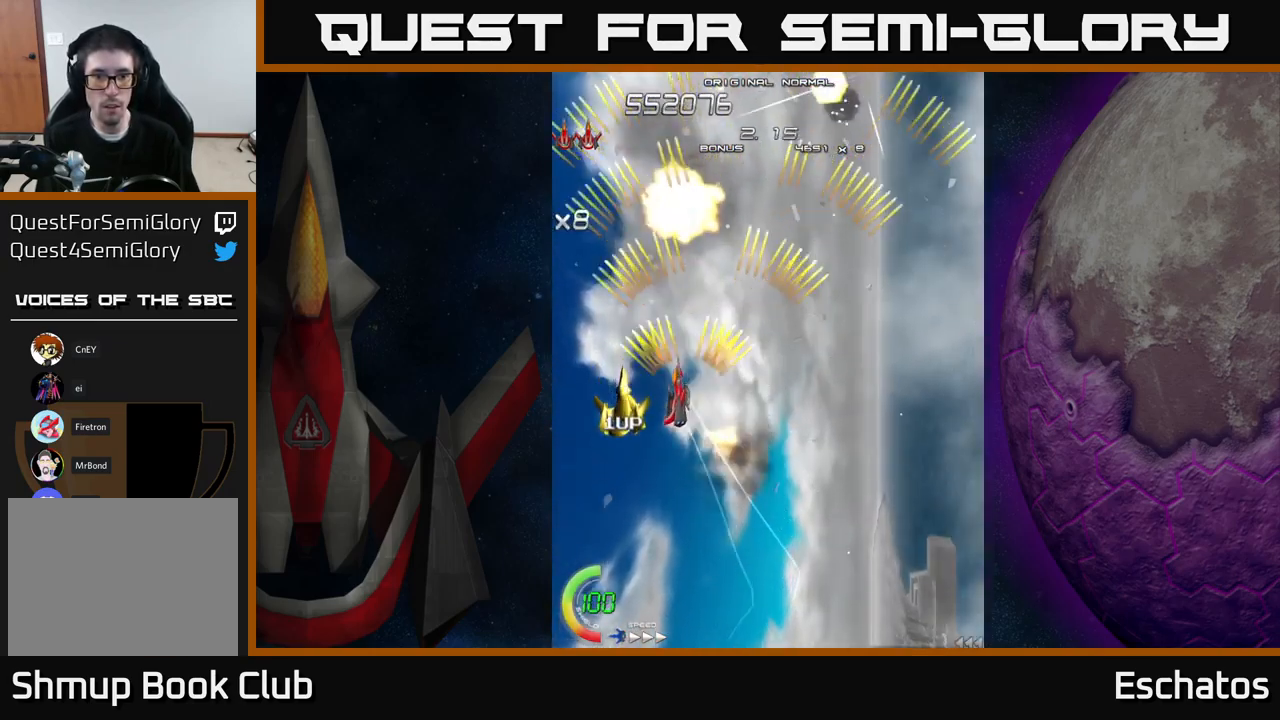
{"buttons": ["A", "DPAD_UP", "DPAD_RIGHT"], "right_stick": "center", "events": [[150, "DPAD_DOWN", "up"], [183, "DPAD_LEFT", "up"], [183, "DPAD_UP", "down"], [200, "DPAD_RIGHT", "down"]]}
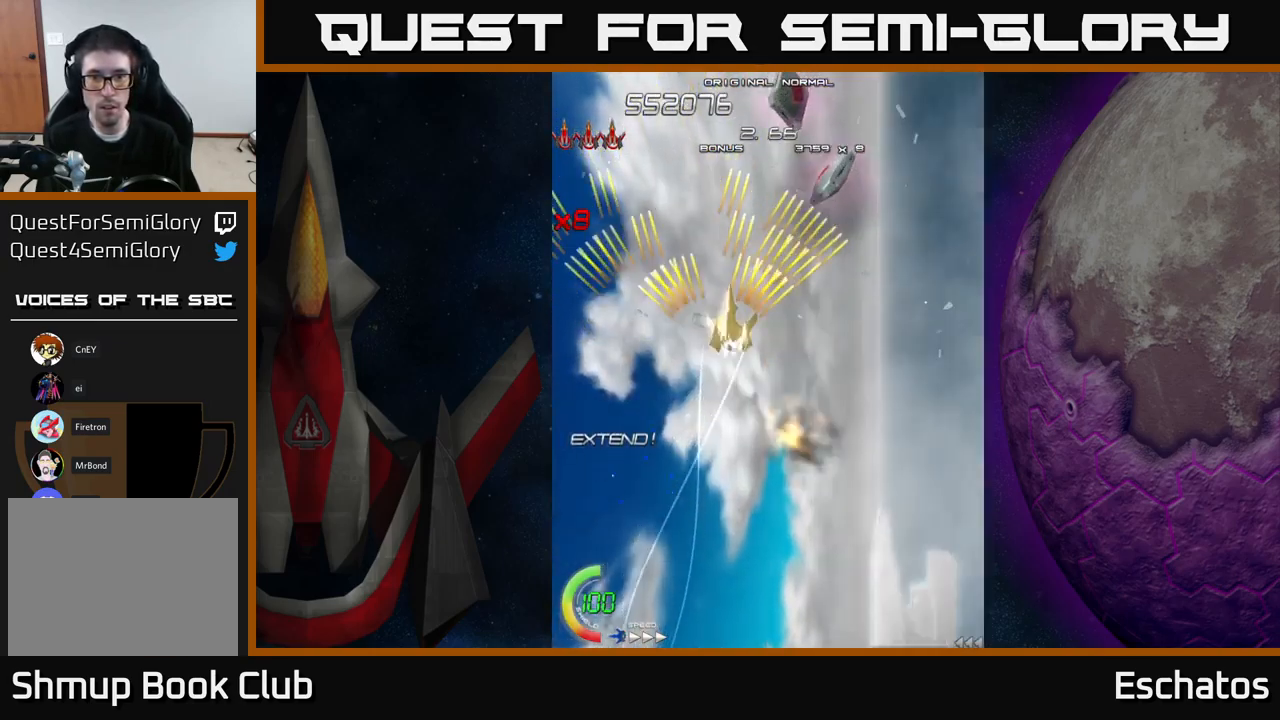
{"buttons": ["A", "DPAD_RIGHT"], "right_stick": "center", "events": [[150, "DPAD_UP", "up"], [217, "DPAD_DOWN", "down"], [233, "DPAD_RIGHT", "up"], [300, "DPAD_DOWN", "up"], [333, "DPAD_UP", "down"], [417, "DPAD_UP", "up"], [450, "DPAD_DOWN", "down"], [483, "DPAD_RIGHT", "down"], [500, "DPAD_DOWN", "up"]]}
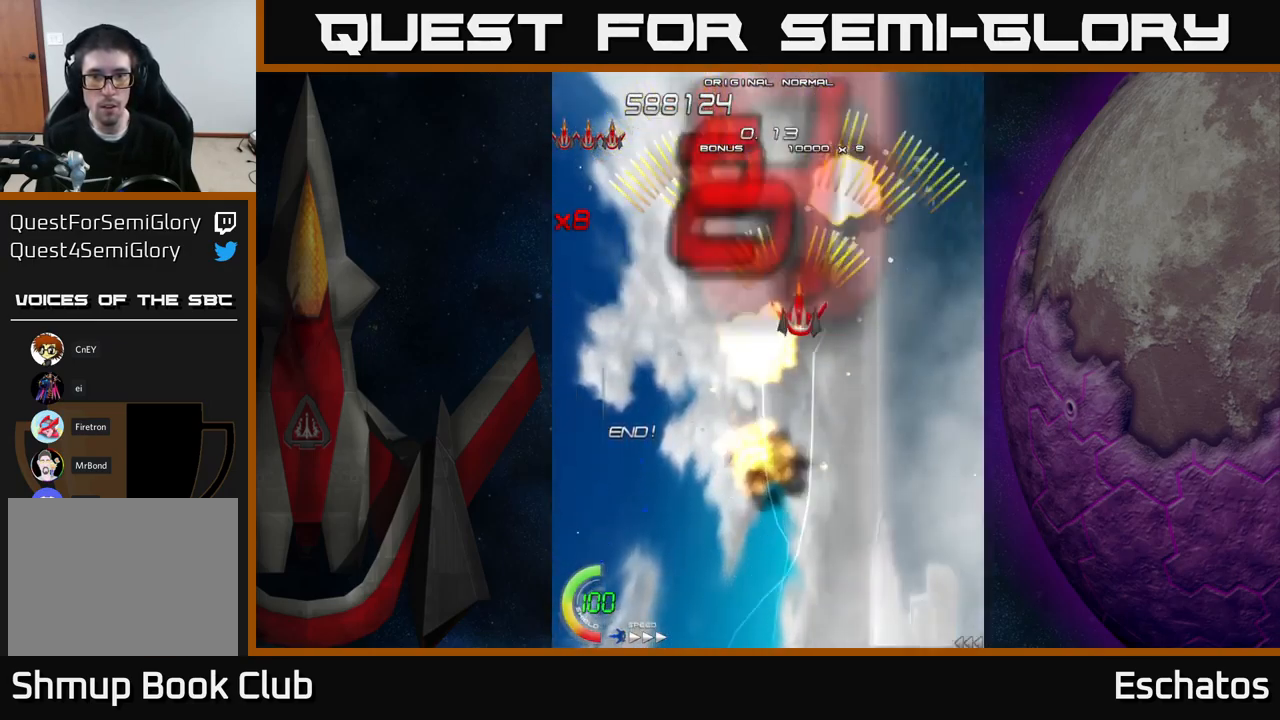
{"buttons": ["A", "DPAD_LEFT"], "right_stick": "center", "events": [[17, "DPAD_RIGHT", "up"], [50, "DPAD_LEFT", "down"], [183, "DPAD_UP", "down"], [217, "DPAD_LEFT", "up"], [233, "DPAD_RIGHT", "down"], [300, "DPAD_UP", "up"], [367, "DPAD_RIGHT", "up"], [400, "DPAD_LEFT", "down"]]}
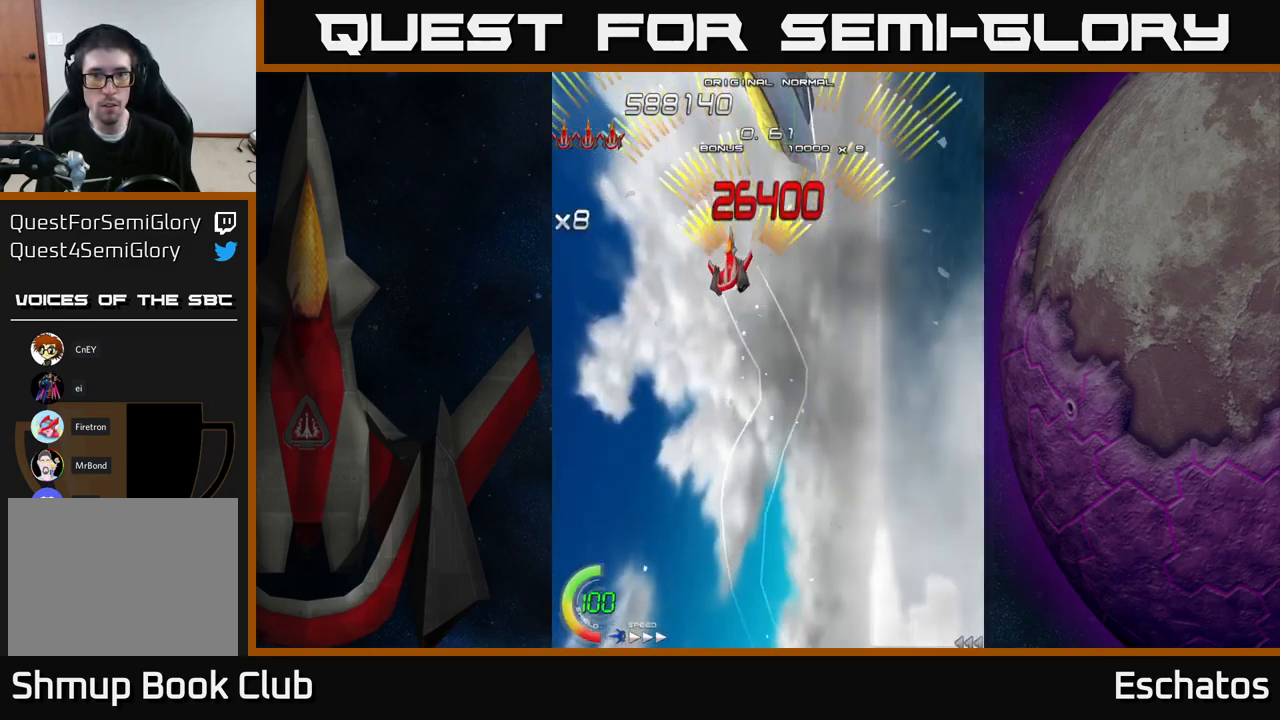
{"buttons": ["X"], "right_stick": "center", "events": [[67, "DPAD_LEFT", "up"], [100, "DPAD_RIGHT", "down"], [217, "DPAD_RIGHT", "up"], [233, "DPAD_DOWN", "down"], [267, "DPAD_LEFT", "down"], [317, "X", "down"], [333, "A", "up"], [367, "DPAD_LEFT", "up"], [417, "DPAD_DOWN", "up"]]}
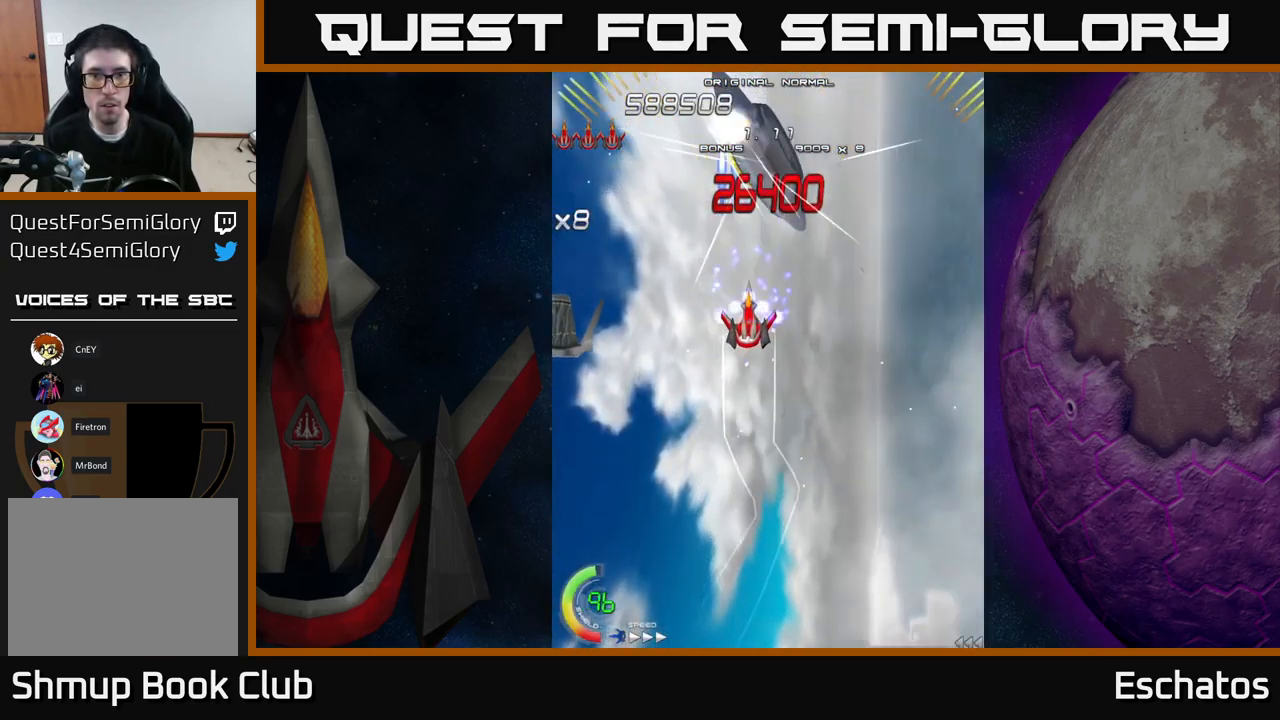
{"buttons": ["X"], "right_stick": "center", "events": [[67, "DPAD_RIGHT", "down"], [133, "DPAD_RIGHT", "up"], [417, "DPAD_DOWN", "down"], [433, "DPAD_LEFT", "down"], [467, "DPAD_DOWN", "up"], [467, "DPAD_LEFT", "up"]]}
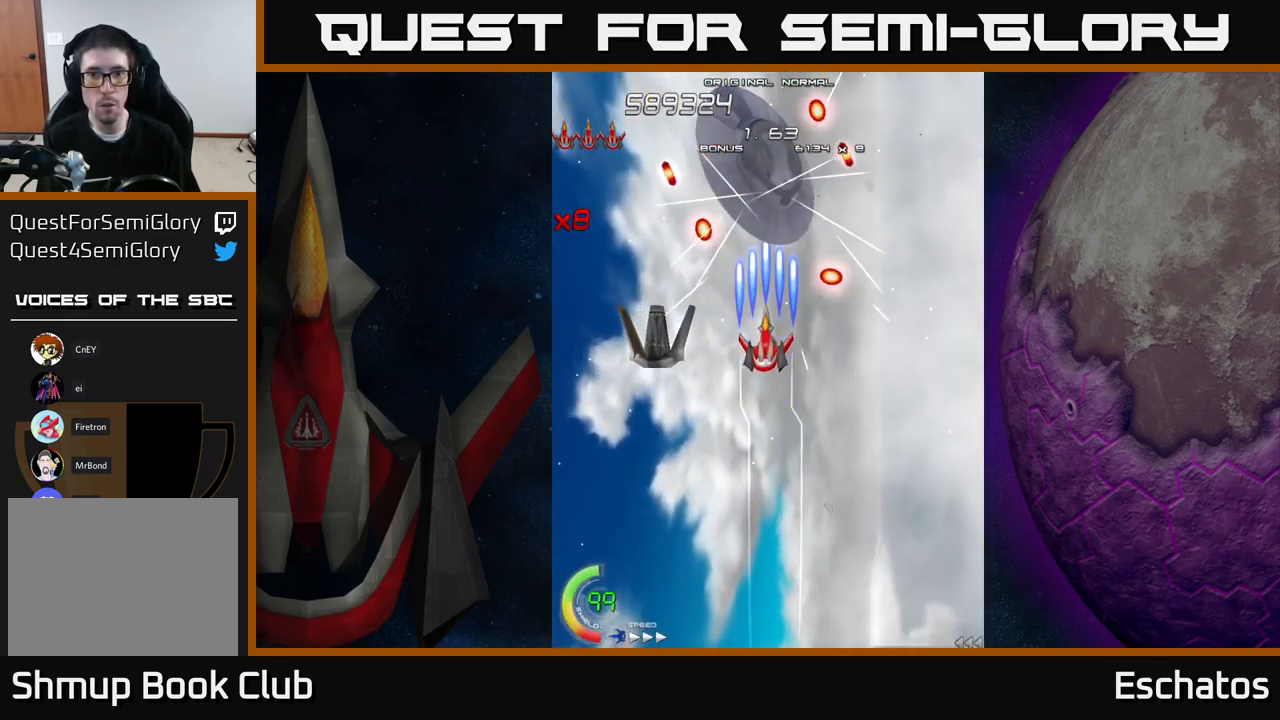
{"buttons": ["X"], "right_stick": "center", "events": [[100, "DPAD_DOWN", "down"], [366, "DPAD_DOWN", "up"]]}
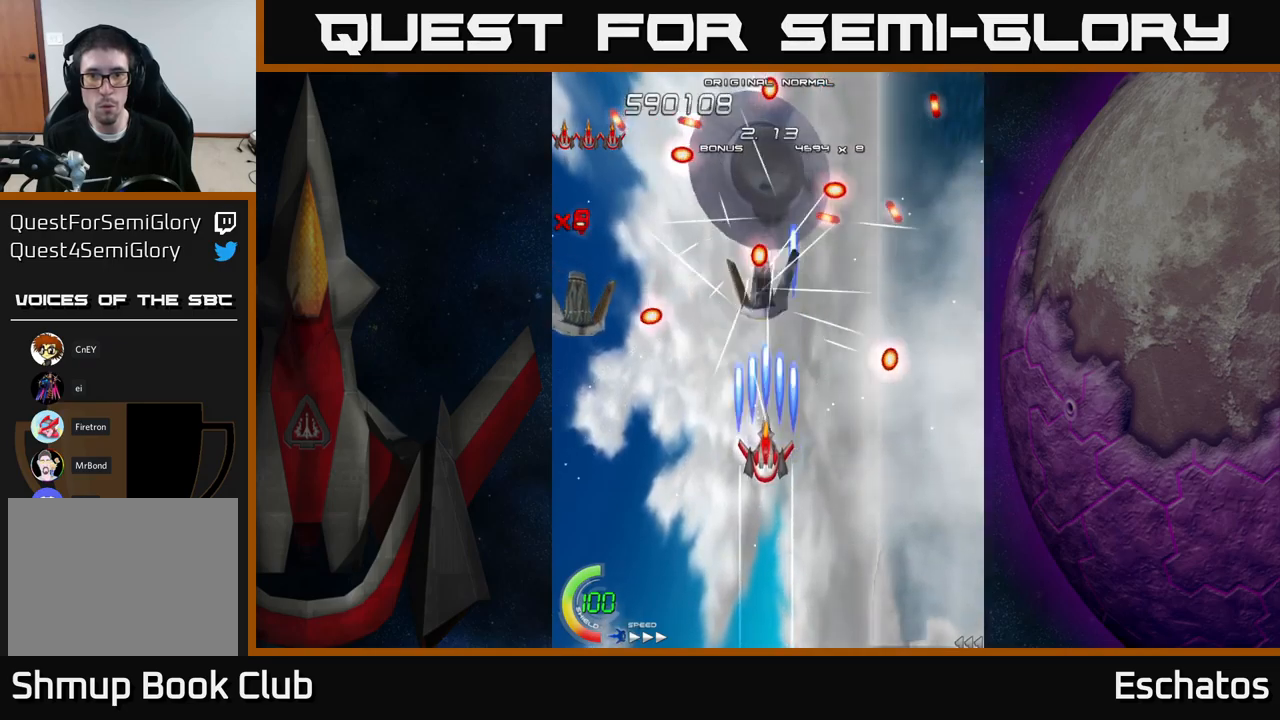
{"buttons": ["X", "DPAD_DOWN", "DPAD_RIGHT"], "right_stick": "center", "events": [[34, "DPAD_UP", "down"], [200, "DPAD_UP", "up"], [367, "DPAD_DOWN", "down"], [467, "DPAD_RIGHT", "down"]]}
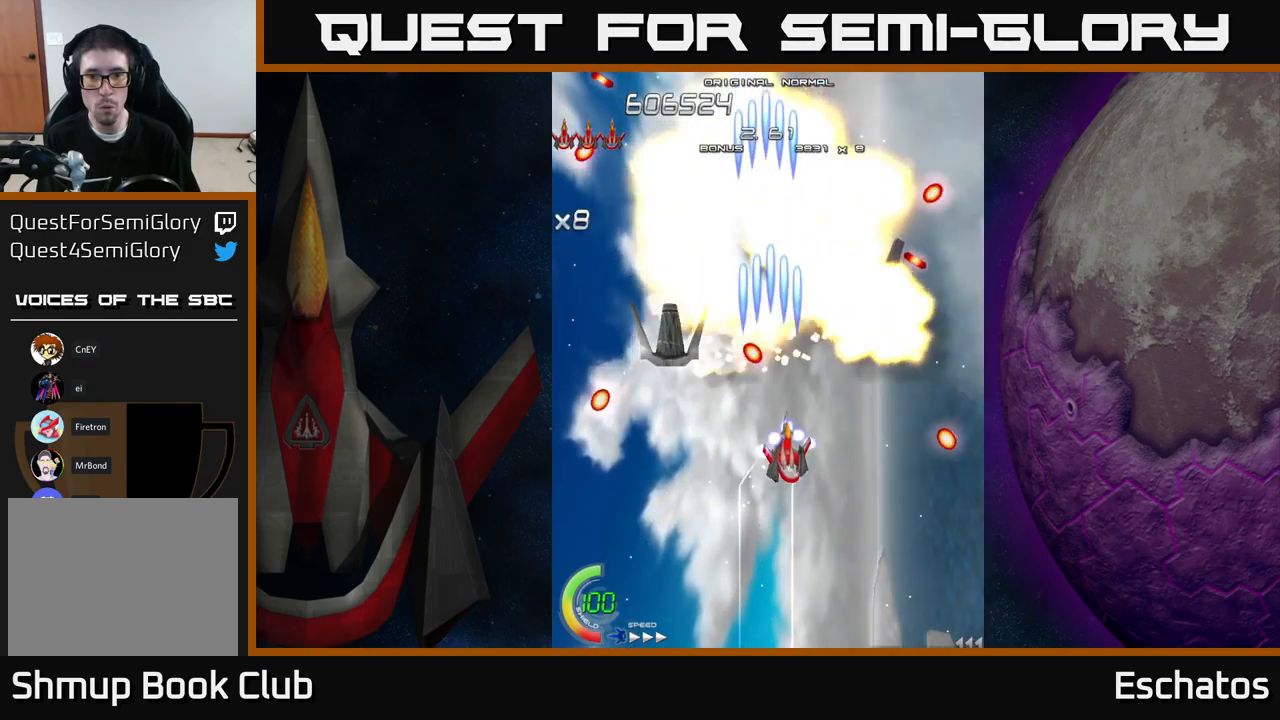
{"buttons": ["X"], "right_stick": "center", "events": [[34, "DPAD_DOWN", "up"], [434, "DPAD_RIGHT", "up"]]}
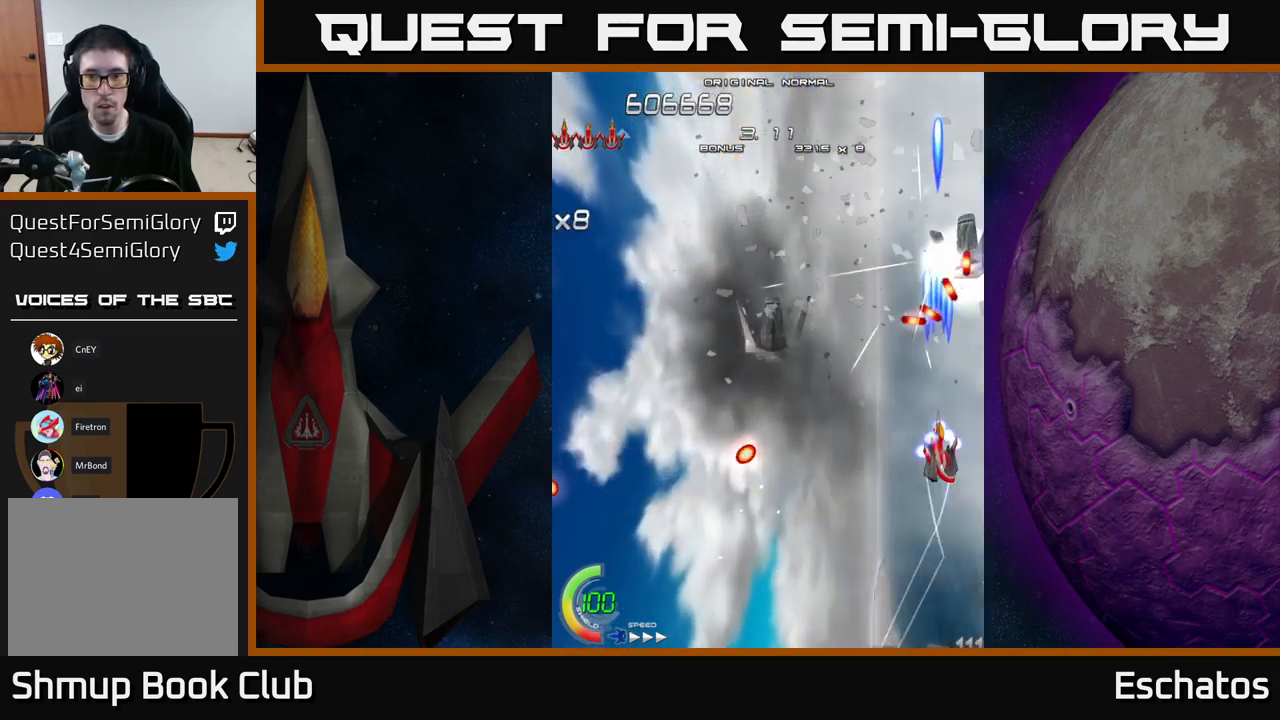
{"buttons": ["X", "DPAD_UP"], "right_stick": "center", "events": [[184, "DPAD_DOWN", "down"], [334, "DPAD_DOWN", "up"], [384, "DPAD_LEFT", "down"], [434, "DPAD_UP", "down"], [500, "DPAD_LEFT", "up"]]}
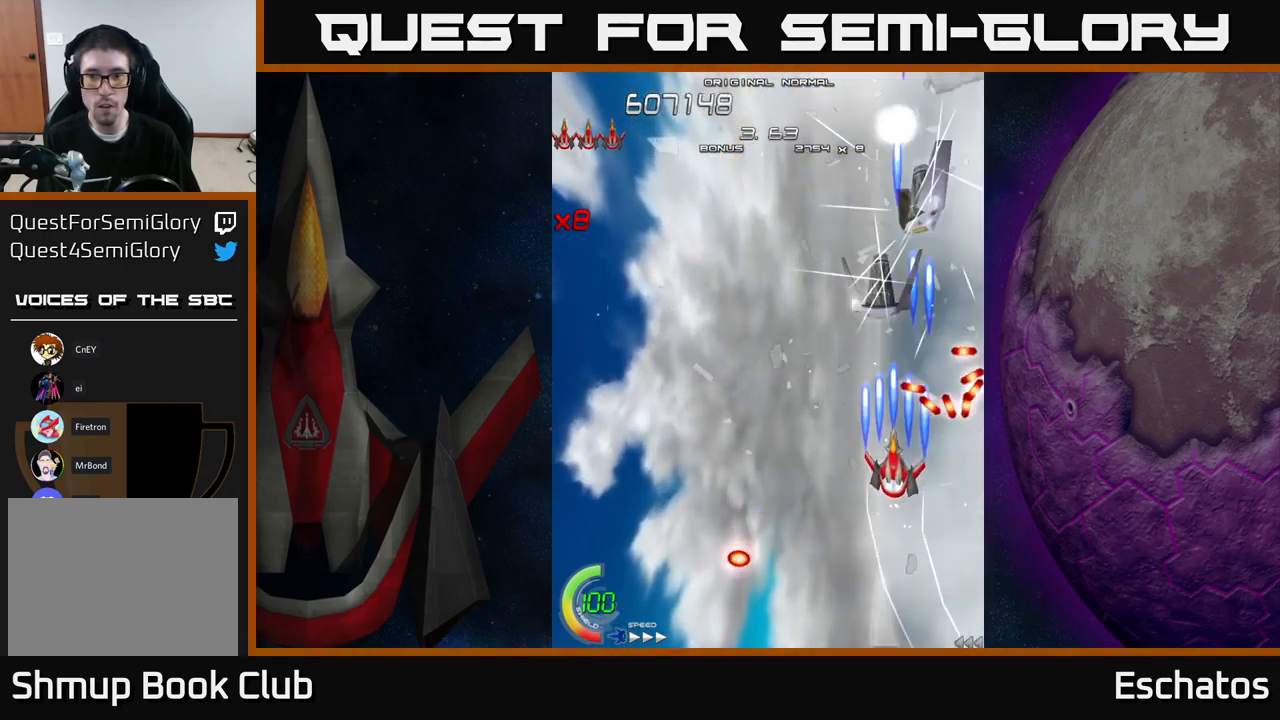
{"buttons": ["X", "DPAD_UP", "DPAD_LEFT"], "right_stick": "center", "events": [[117, "DPAD_UP", "up"], [250, "DPAD_LEFT", "down"], [367, "DPAD_LEFT", "up"], [484, "DPAD_LEFT", "down"], [484, "DPAD_UP", "down"]]}
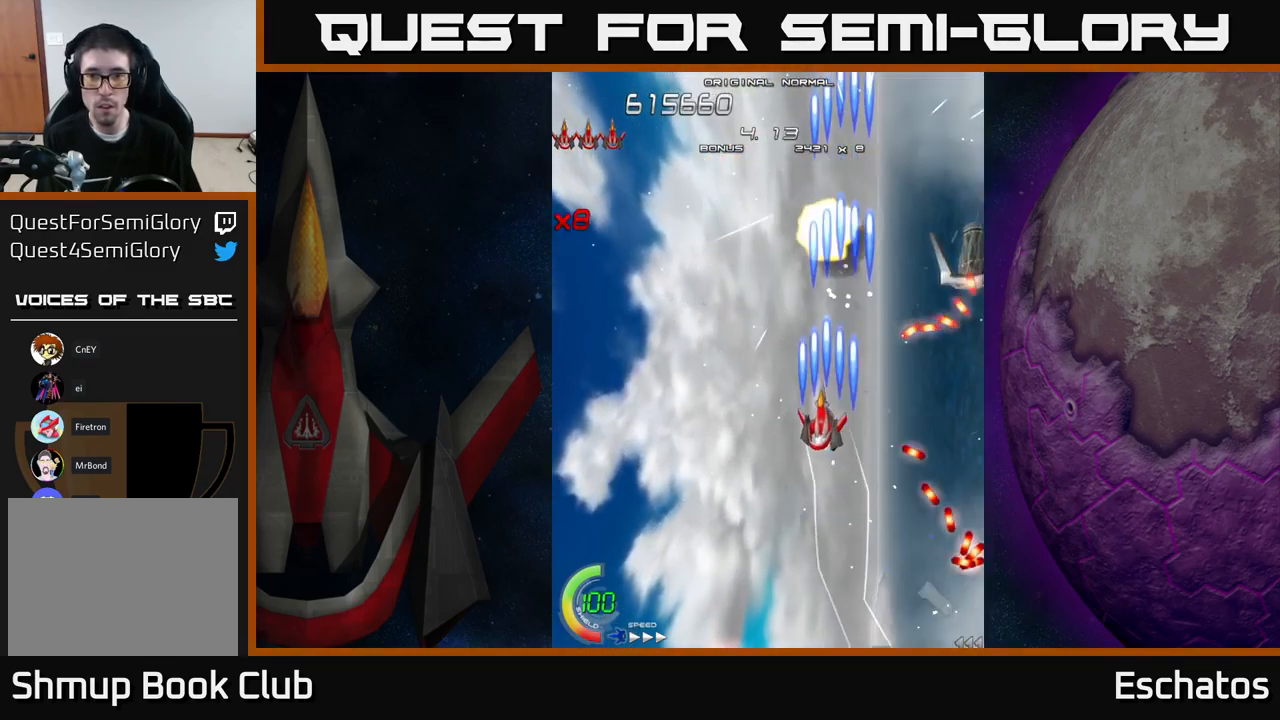
{"buttons": ["X", "DPAD_DOWN"], "right_stick": "center", "events": [[67, "DPAD_UP", "up"], [134, "DPAD_LEFT", "up"], [150, "DPAD_RIGHT", "down"], [300, "DPAD_DOWN", "down"], [467, "DPAD_RIGHT", "up"]]}
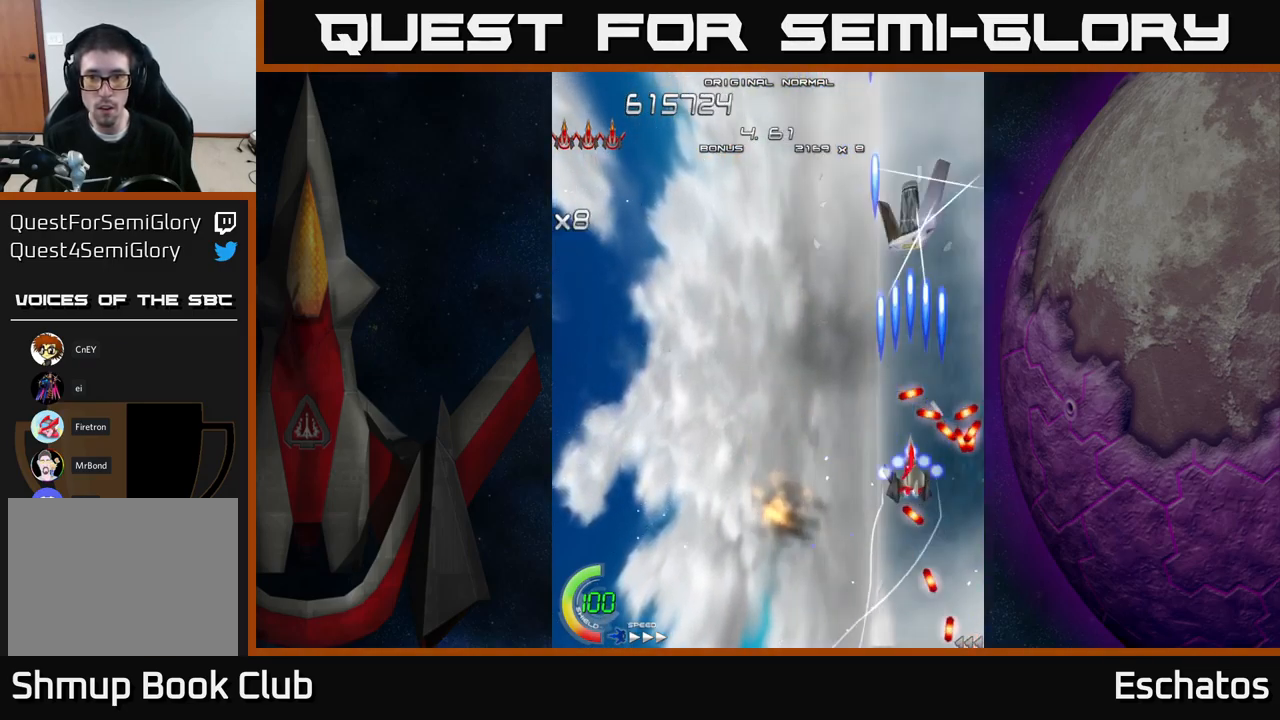
{"buttons": ["X", "DPAD_UP", "DPAD_LEFT"], "right_stick": "center", "events": [[17, "DPAD_DOWN", "up"], [84, "DPAD_LEFT", "down"], [234, "DPAD_UP", "down"], [267, "DPAD_LEFT", "up"], [417, "DPAD_LEFT", "down"]]}
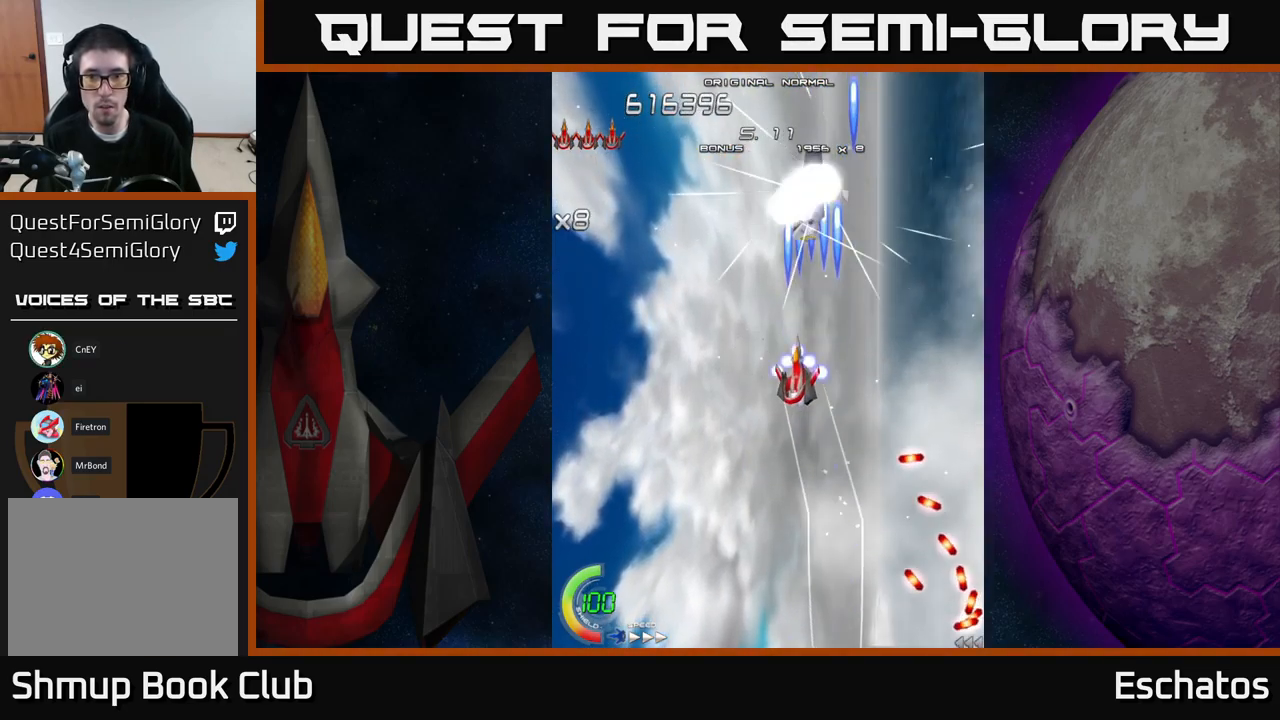
{"buttons": ["A", "DPAD_UP"], "right_stick": "center"}
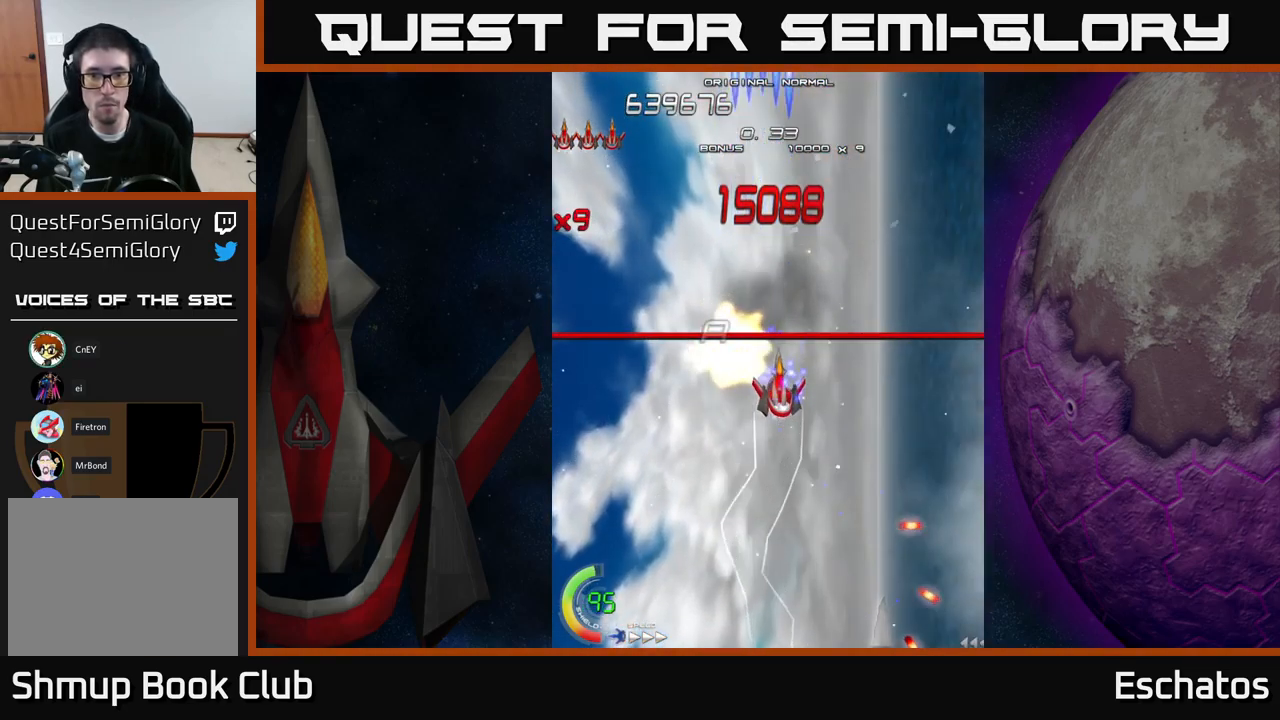
{"buttons": ["A", "DPAD_LEFT"], "right_stick": "center", "events": [[367, "DPAD_LEFT", "down"], [417, "DPAD_UP", "up"]]}
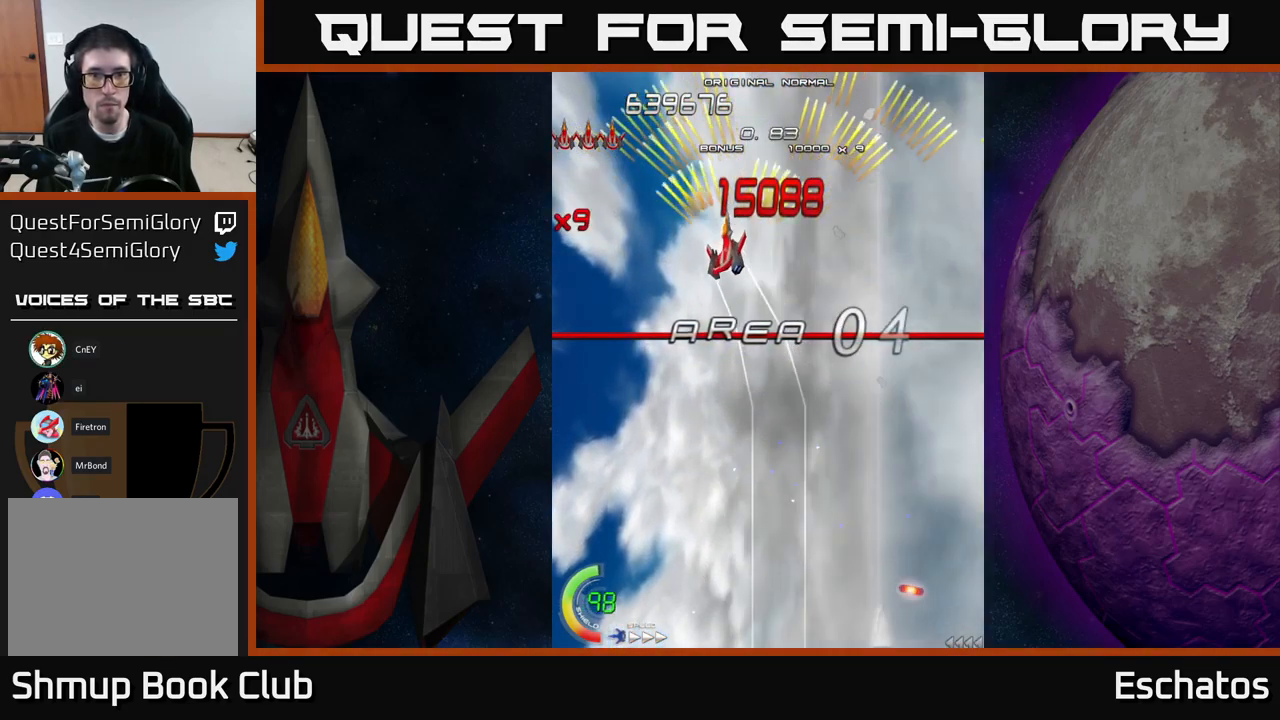
{"buttons": ["A"], "right_stick": "center", "events": [[17, "DPAD_LEFT", "up"], [34, "DPAD_DOWN", "down"], [34, "DPAD_RIGHT", "down"], [50, "DPAD_DOWN", "up"], [267, "DPAD_RIGHT", "up"], [300, "DPAD_LEFT", "down"], [500, "DPAD_LEFT", "up"]]}
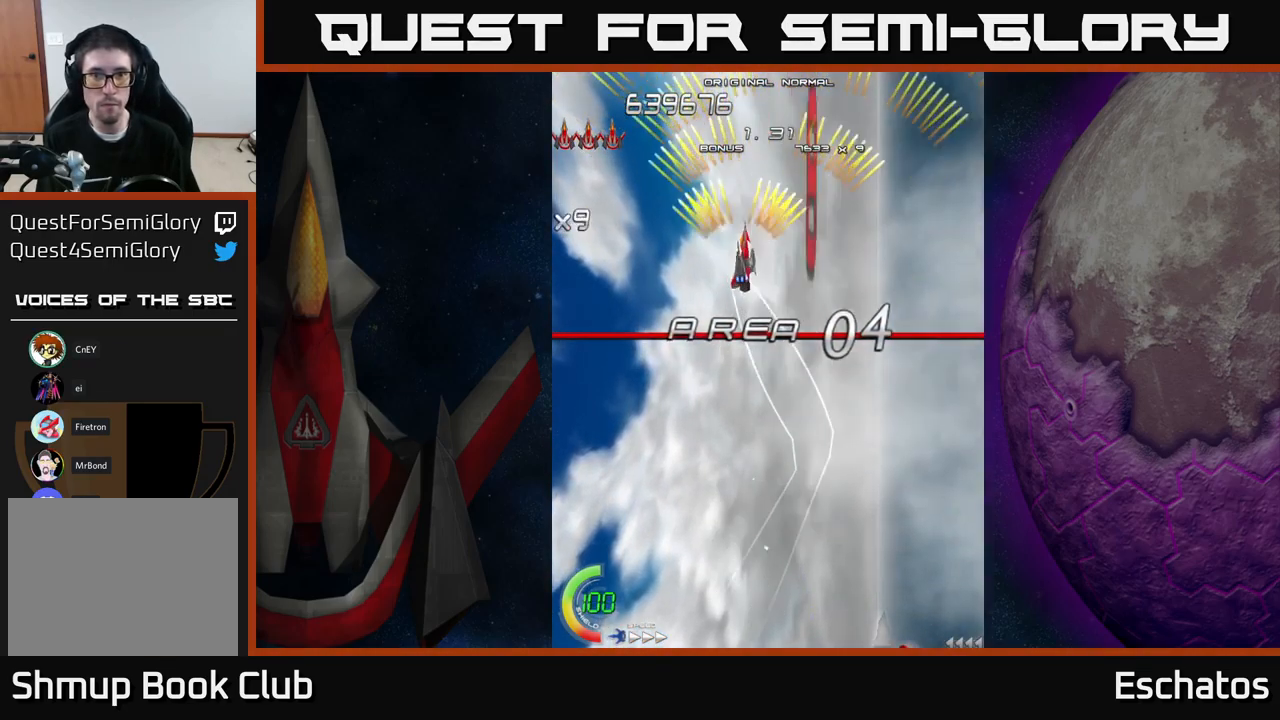
{"buttons": ["A", "DPAD_LEFT"], "right_stick": "center", "events": [[17, "DPAD_DOWN", "down"], [34, "DPAD_RIGHT", "down"], [50, "DPAD_DOWN", "up"], [267, "DPAD_RIGHT", "up"], [301, "DPAD_LEFT", "down"]]}
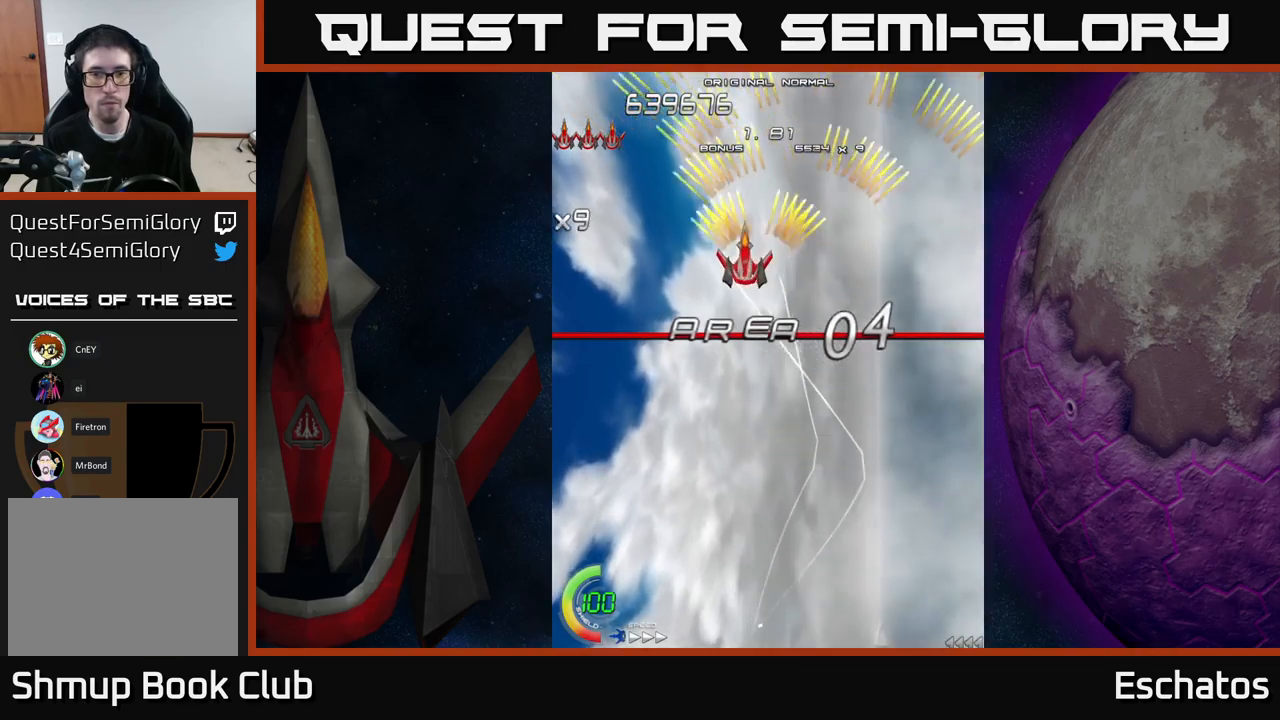
{"buttons": ["A", "DPAD_LEFT"], "right_stick": "center", "events": [[50, "DPAD_DOWN", "down"], [50, "DPAD_LEFT", "up"], [66, "DPAD_RIGHT", "down"], [83, "DPAD_DOWN", "up"], [266, "DPAD_DOWN", "down"], [316, "DPAD_RIGHT", "up"], [350, "DPAD_DOWN", "up"], [350, "DPAD_LEFT", "down"]]}